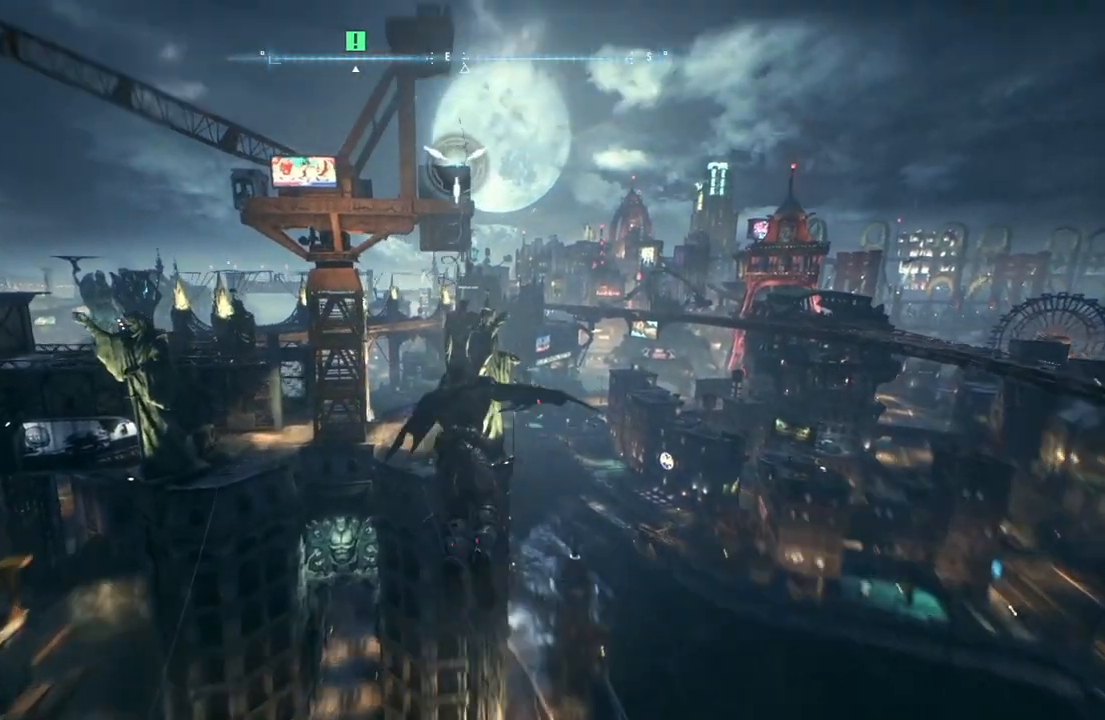
Gameplay with a controller (Xbox layout); each line is a JSON object with the inputs held at the frame after it. "events" lists button and stick changes between this image and that frame as [ms after this image, input, new state], when the widget could be followed in between.
{"buttons": ["A"], "left_stick": "up", "right_stick": "center", "events": [[133, "A", "up"], [150, "R1", "up"], [250, "A", "down"], [400, "A", "up"], [483, "A", "down"]]}
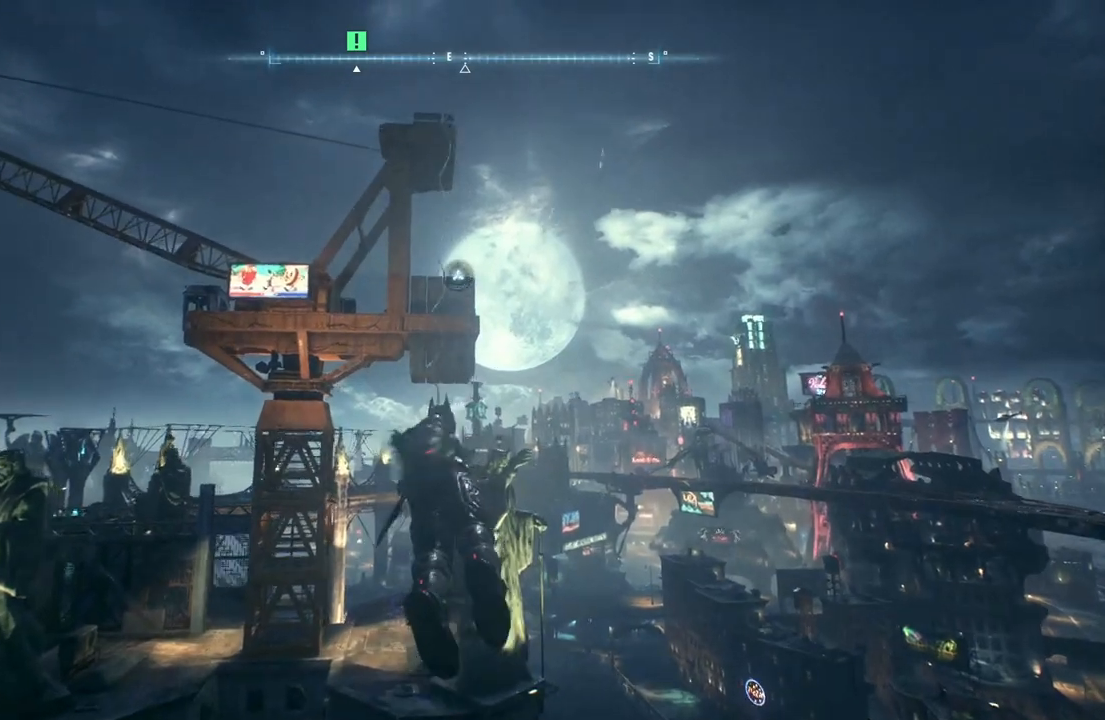
{"buttons": [], "left_stick": "up", "right_stick": "center", "events": [[83, "A", "up"], [167, "A", "down"], [250, "A", "up"], [350, "A", "down"], [433, "A", "up"]]}
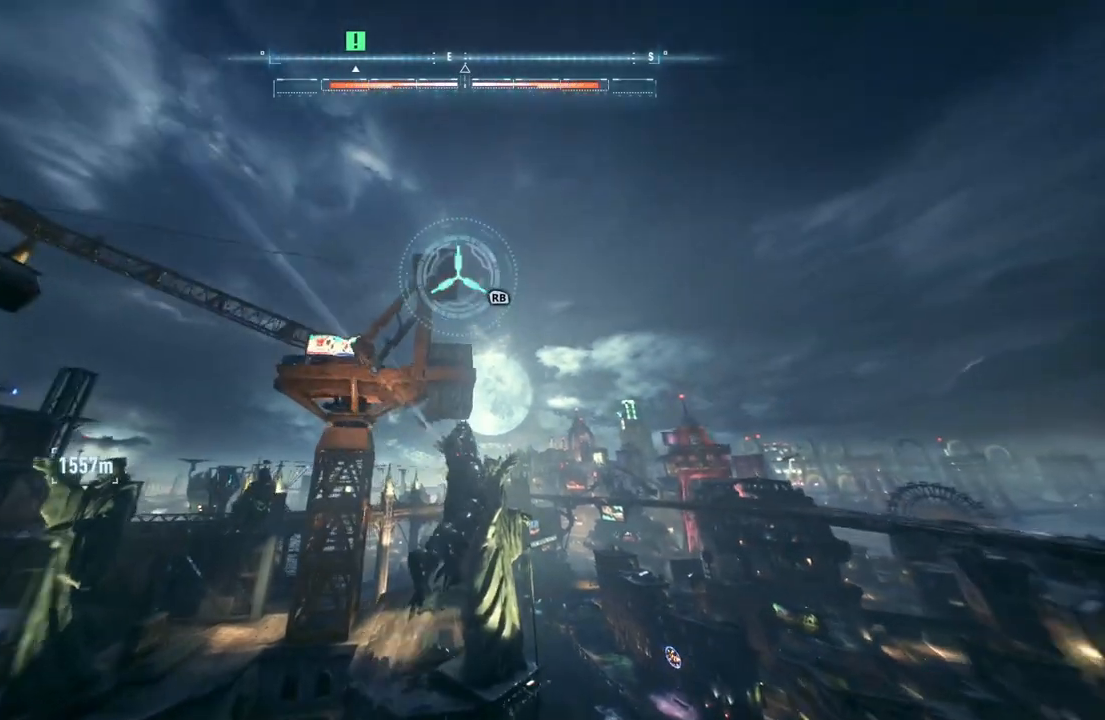
{"buttons": ["A"], "left_stick": "up", "right_stick": "center", "events": [[17, "A", "down"]]}
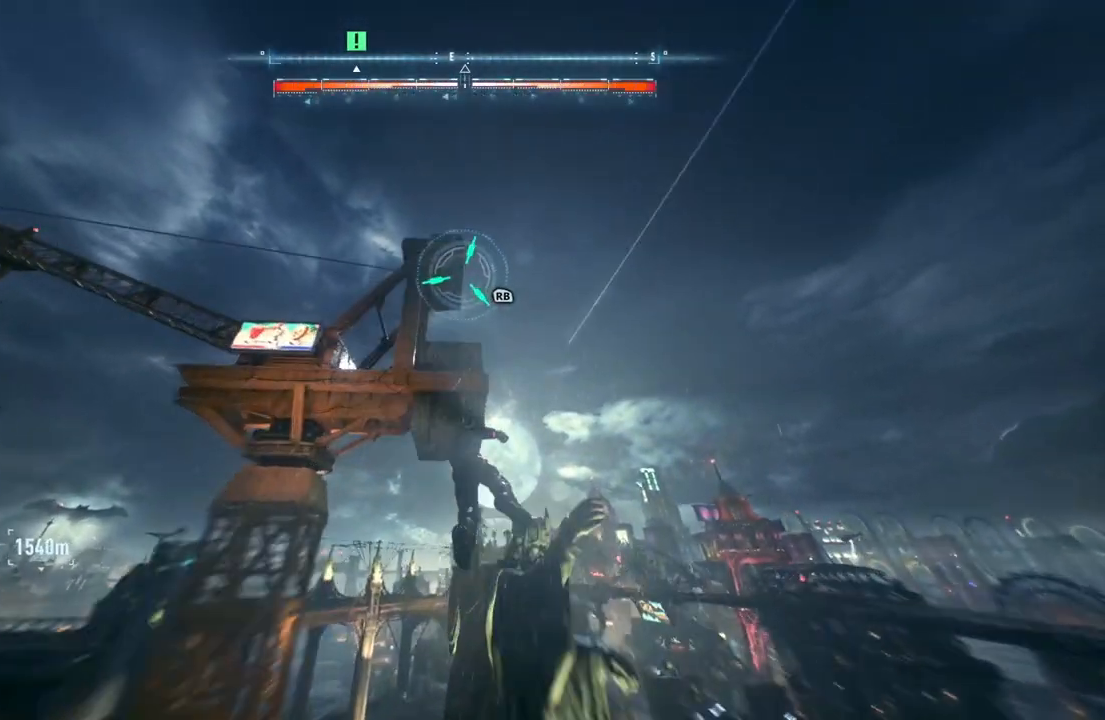
{"buttons": ["A"], "left_stick": "up", "right_stick": "center", "events": []}
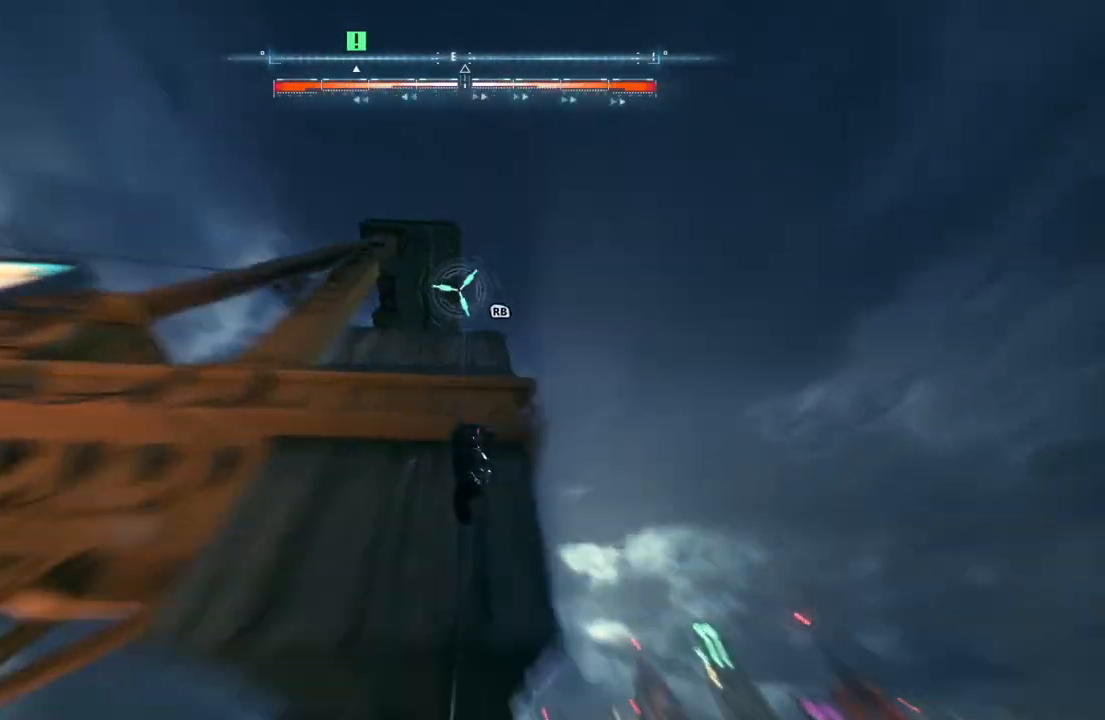
{"buttons": ["A"], "left_stick": "up", "right_stick": "center", "events": []}
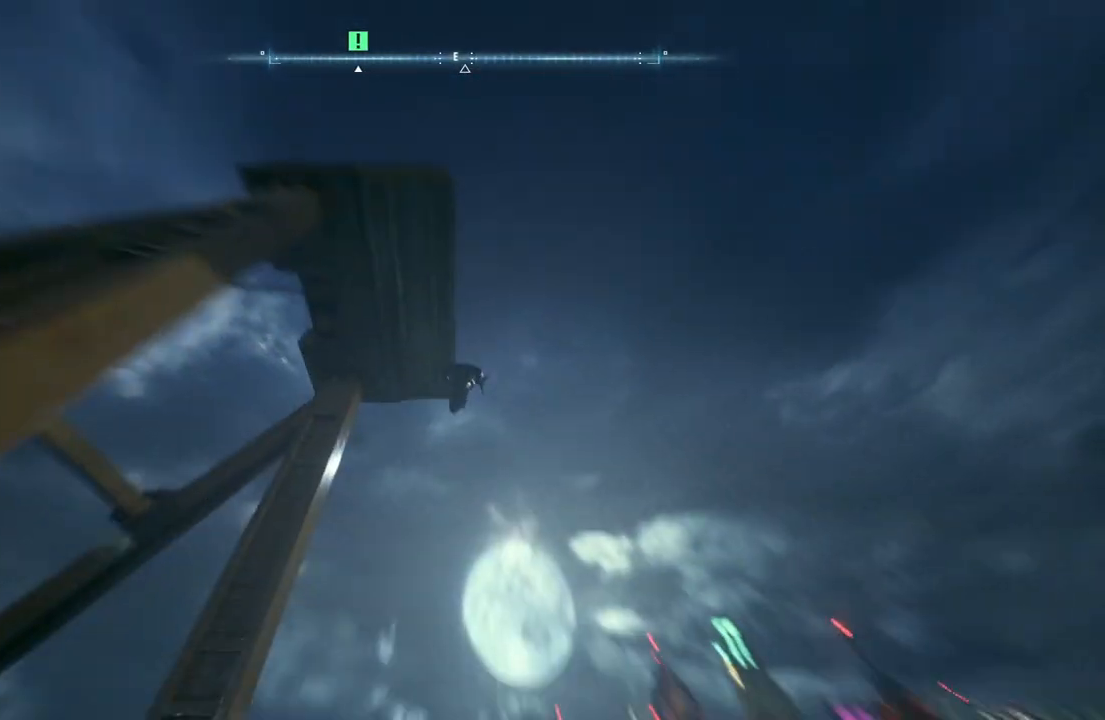
{"buttons": ["A"], "left_stick": "up", "right_stick": "center", "events": []}
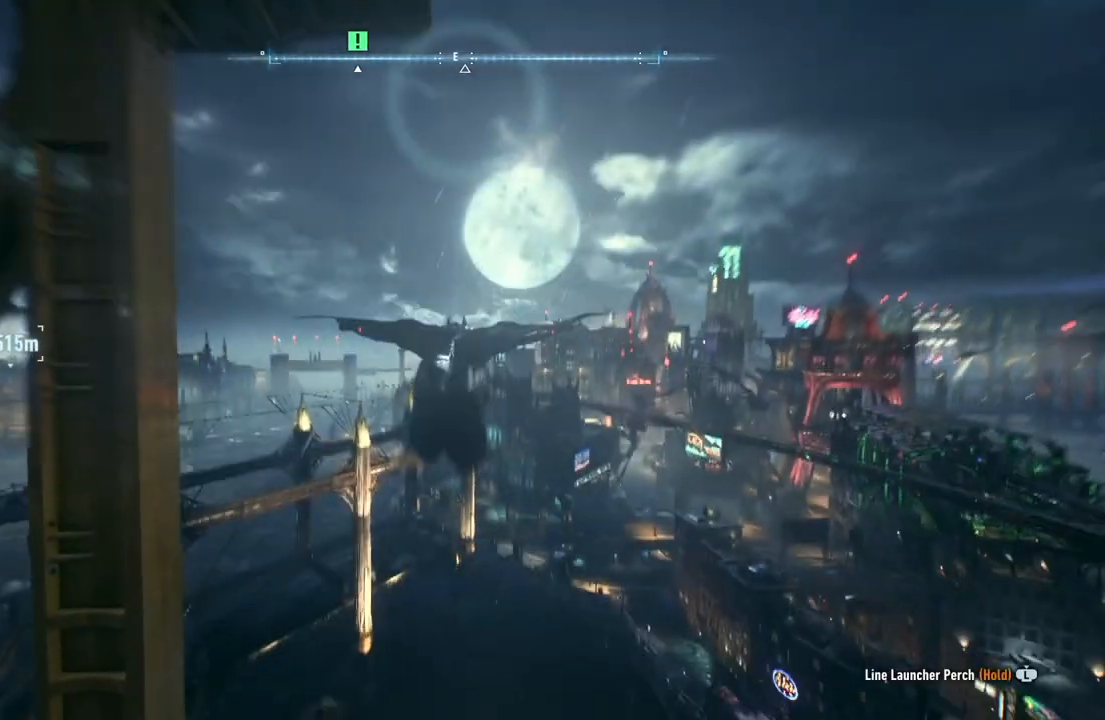
{"buttons": ["A"], "left_stick": "up", "right_stick": "center", "events": []}
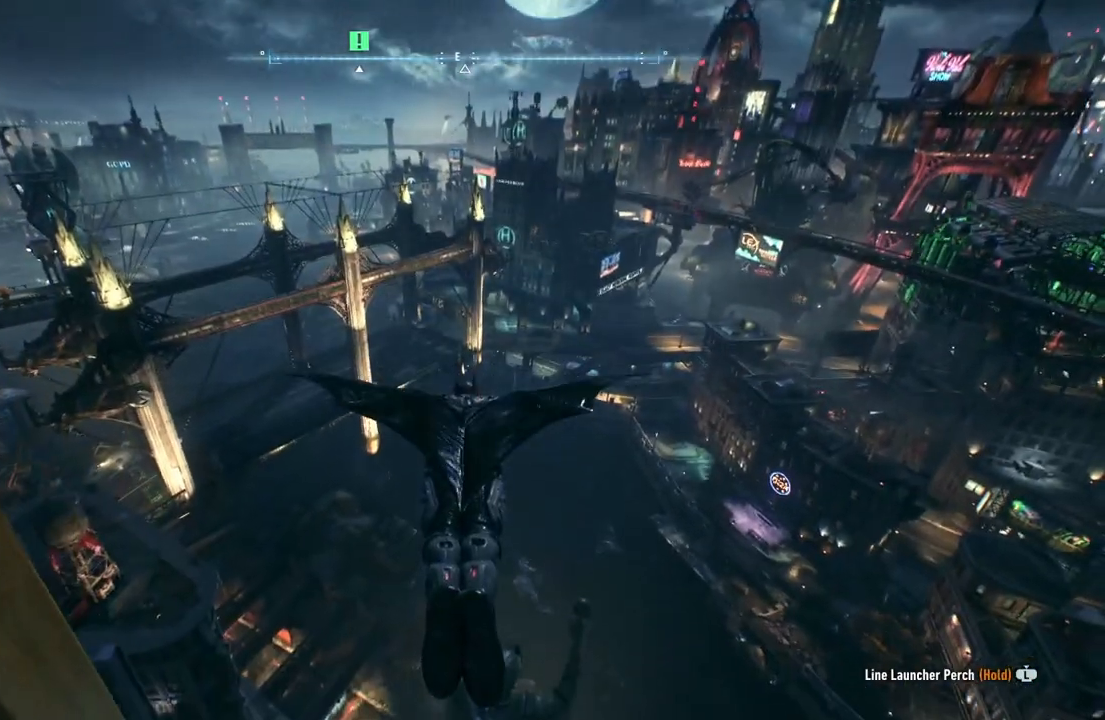
{"buttons": ["A"], "left_stick": "up-right", "right_stick": "center", "events": [[183, "left_stick", "up-right"]]}
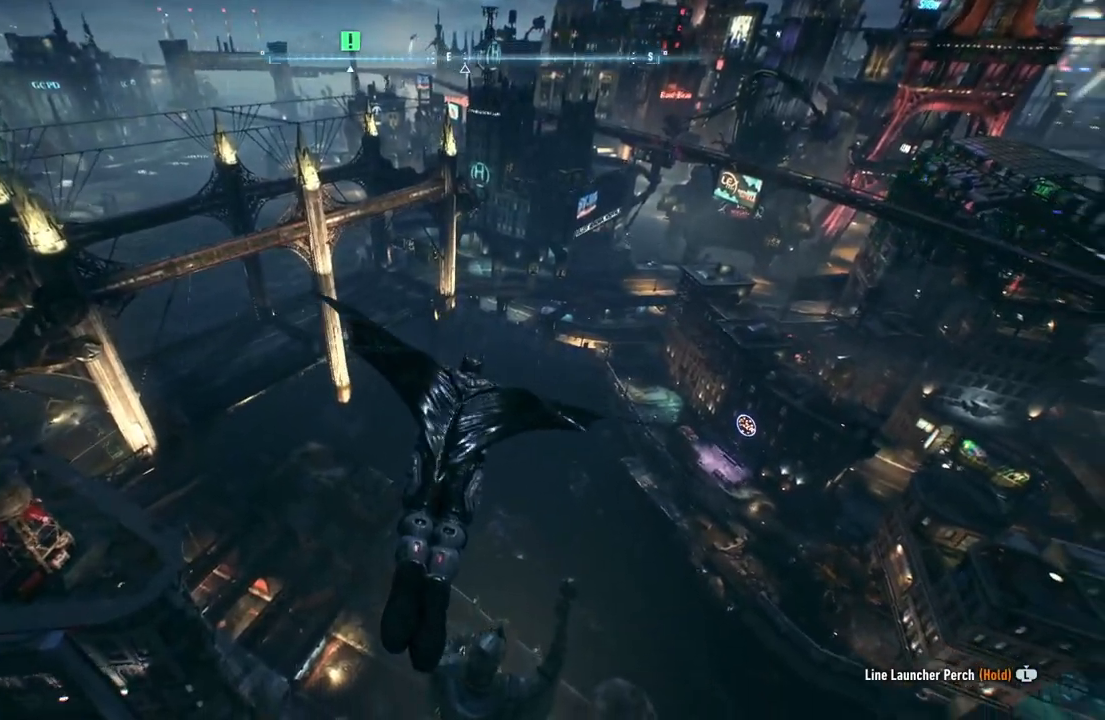
{"buttons": ["A"], "left_stick": "up", "right_stick": "center", "events": [[133, "left_stick", "up"]]}
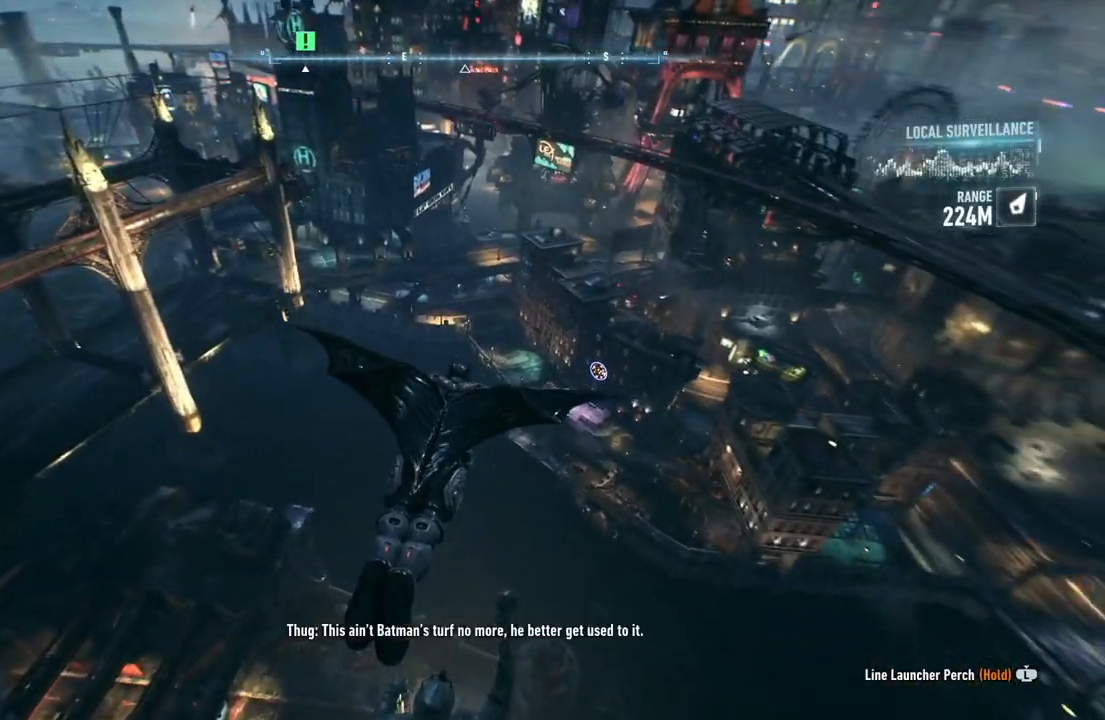
{"buttons": ["A"], "left_stick": "up-right", "right_stick": "center", "events": [[267, "left_stick", "up-right"]]}
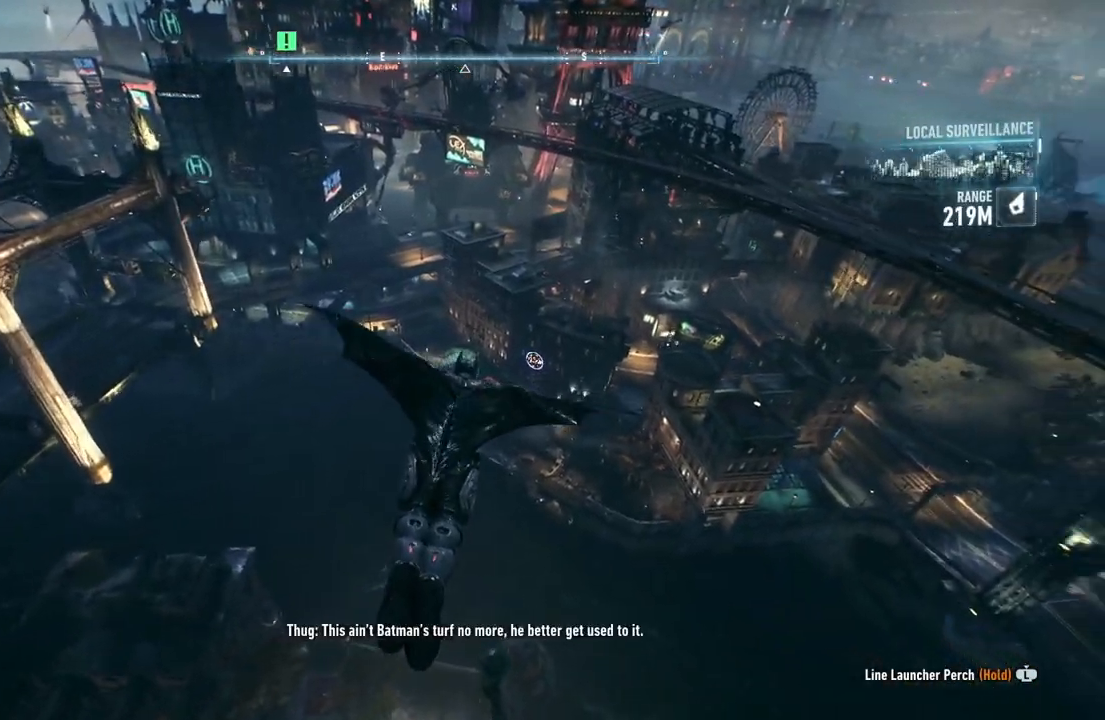
{"buttons": ["A"], "left_stick": "up", "right_stick": "center", "events": [[133, "left_stick", "up"]]}
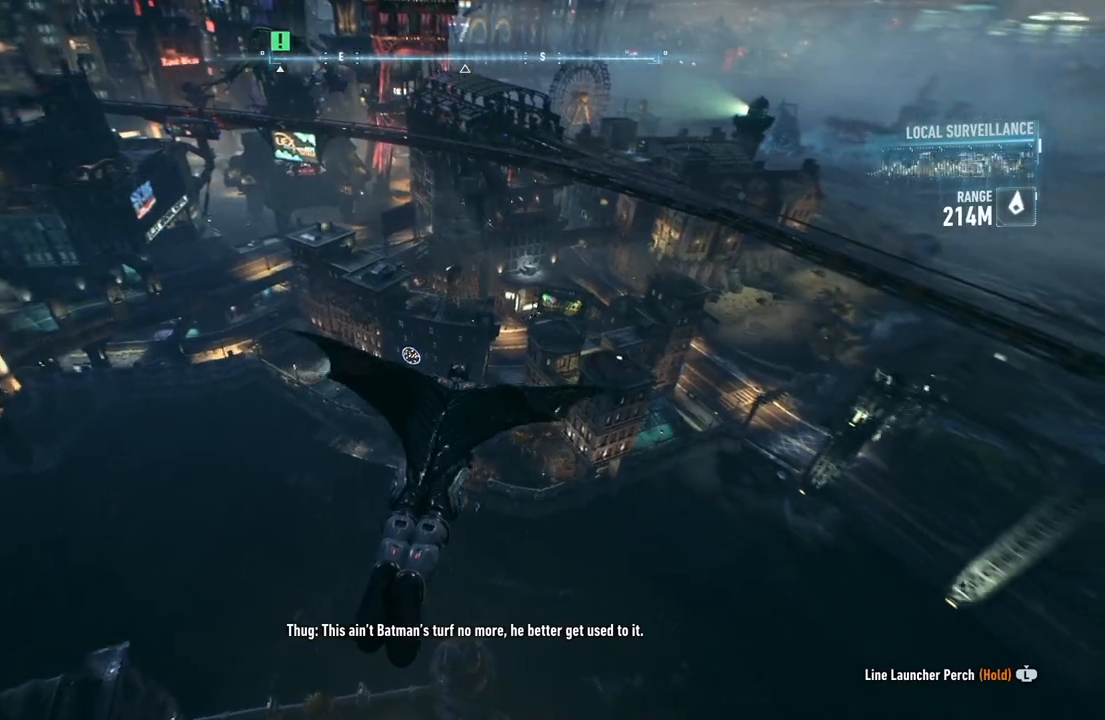
{"buttons": ["A", "DPAD_UP"], "left_stick": "center", "right_stick": "center", "events": [[217, "left_stick", "center"], [433, "DPAD_UP", "down"]]}
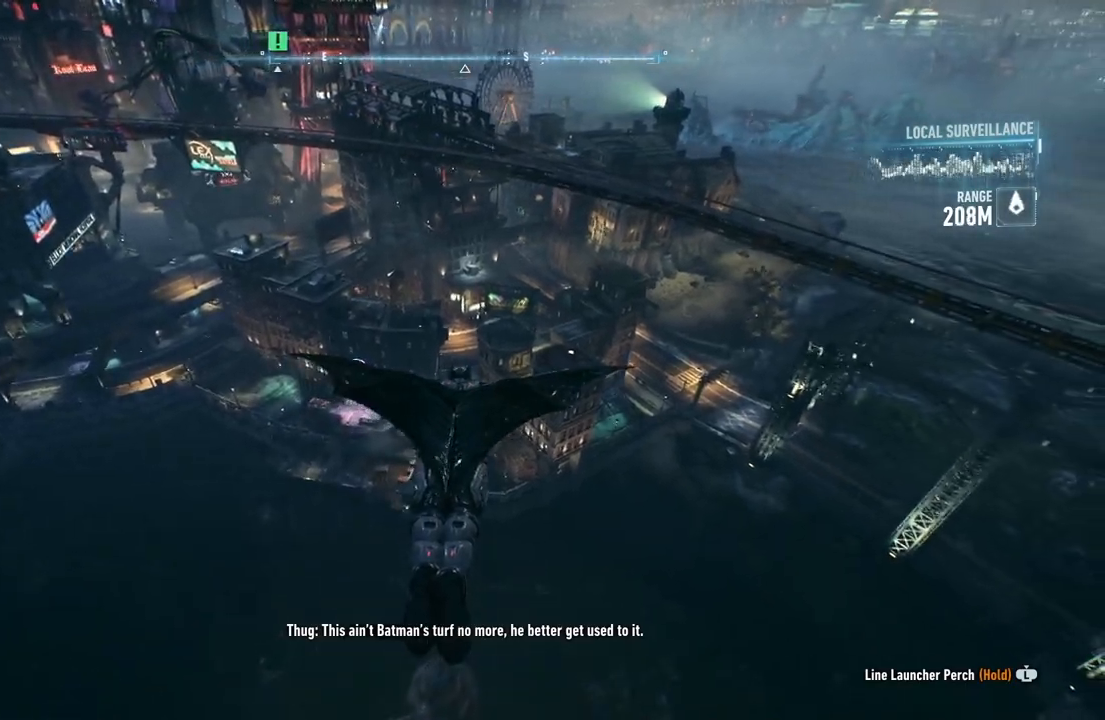
{"buttons": ["A"], "left_stick": "center", "right_stick": "center", "events": [[33, "DPAD_UP", "up"]]}
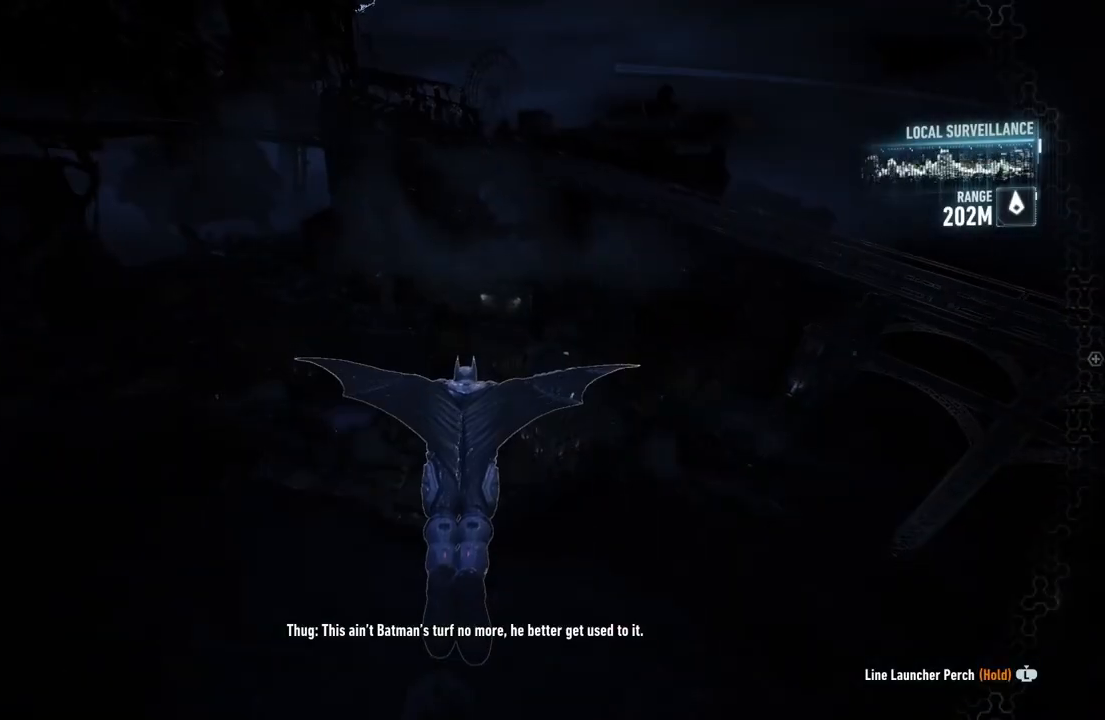
{"buttons": ["A"], "left_stick": "up-left", "right_stick": "center", "events": [[433, "left_stick", "up-left"]]}
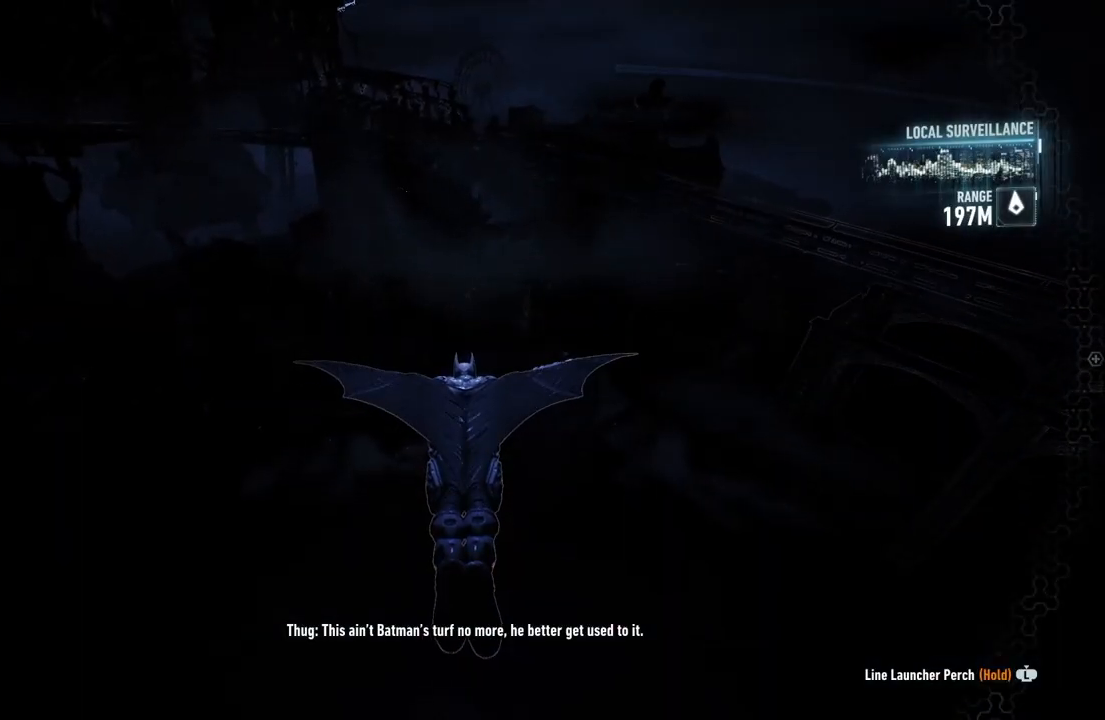
{"buttons": ["A"], "left_stick": "center", "right_stick": "center", "events": [[217, "left_stick", "center"]]}
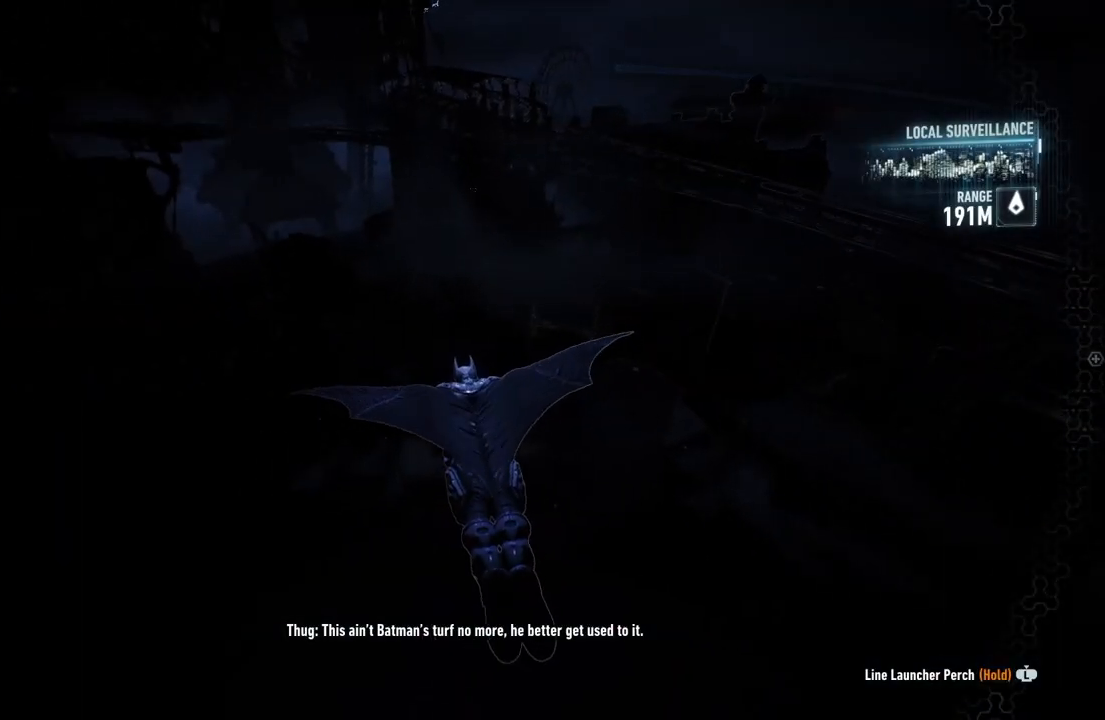
{"buttons": ["A"], "left_stick": "center", "right_stick": "center", "events": [[100, "left_stick", "up-right"], [283, "left_stick", "center"]]}
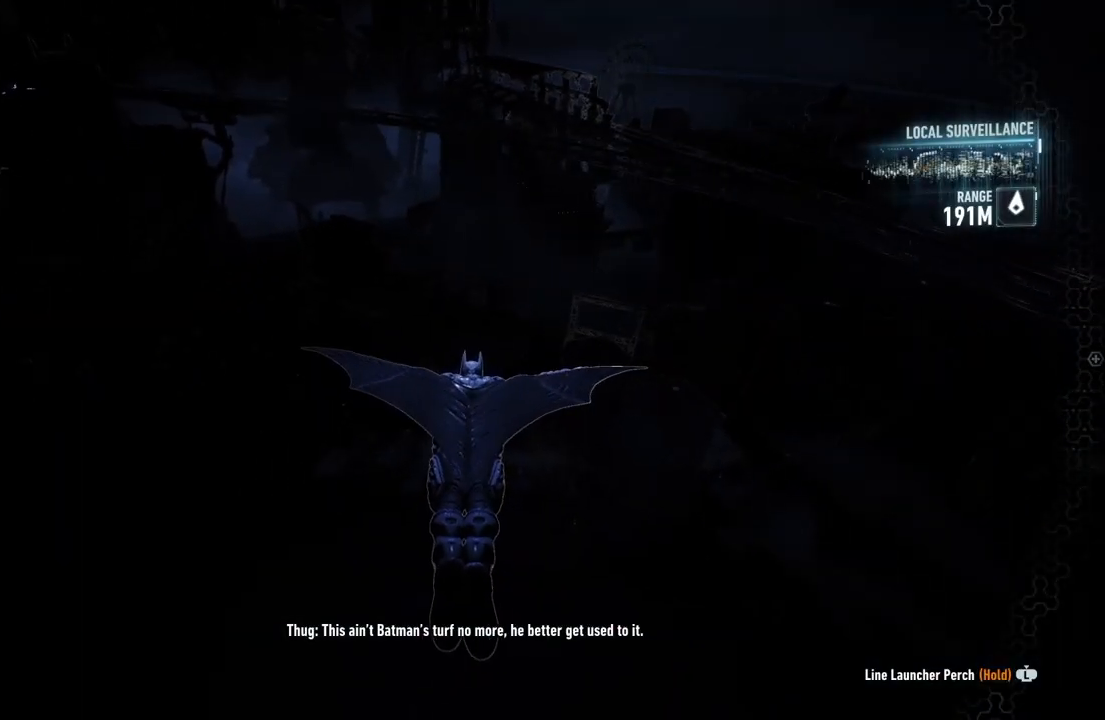
{"buttons": ["A"], "left_stick": "center", "right_stick": "up-left", "events": [[500, "right_stick", "up-left"]]}
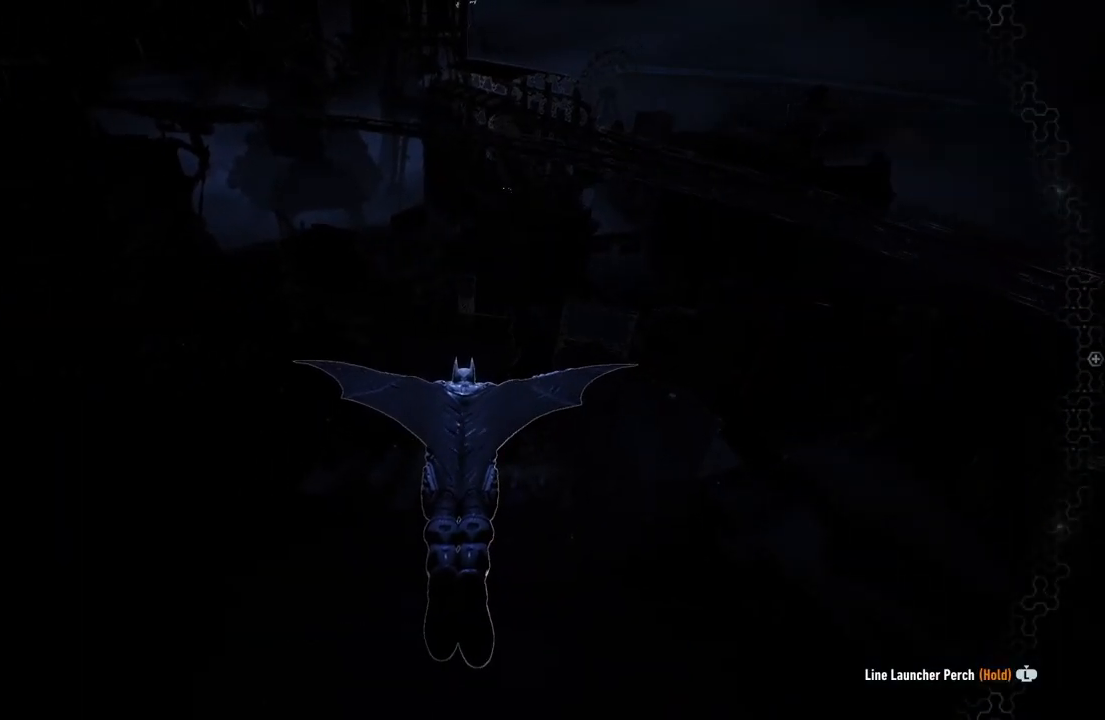
{"buttons": ["A"], "left_stick": "center", "right_stick": "up-left", "events": []}
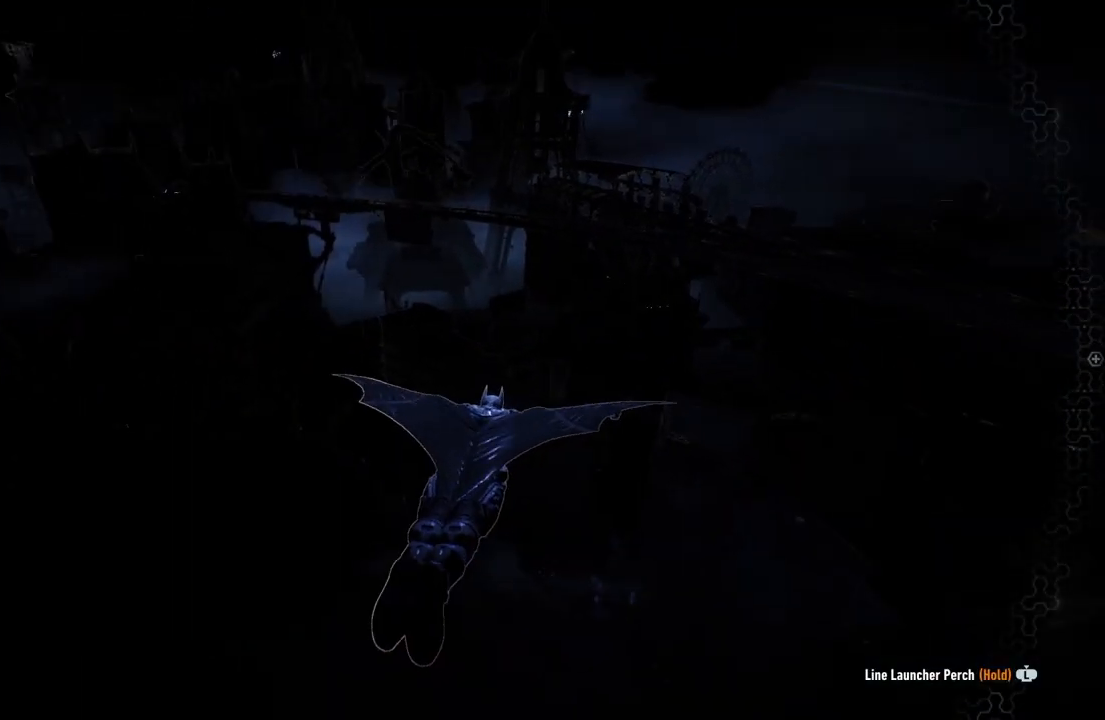
{"buttons": ["A"], "left_stick": "center", "right_stick": "up-left", "events": []}
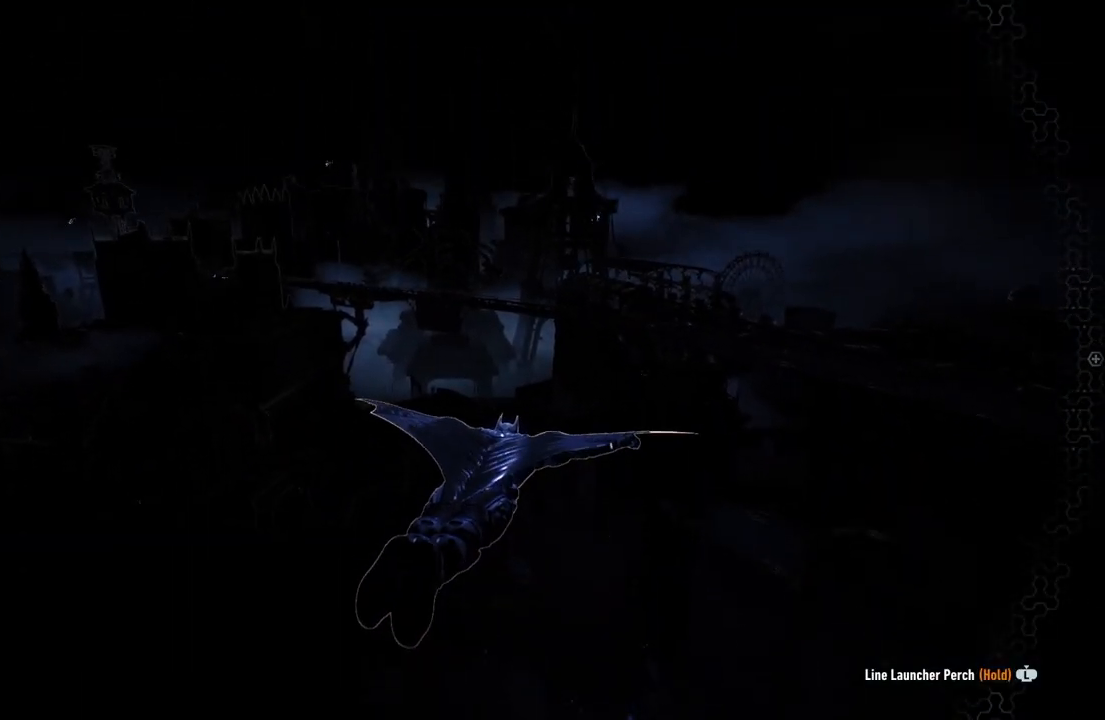
{"buttons": ["A"], "left_stick": "center", "right_stick": "up-left", "events": []}
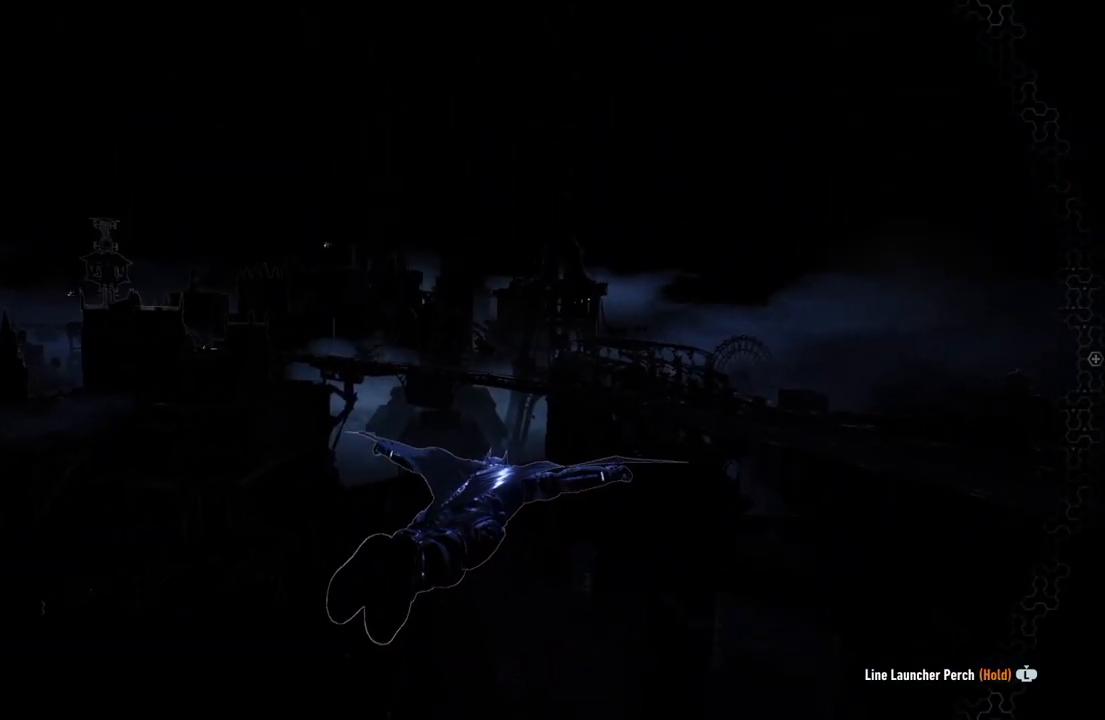
{"buttons": ["A"], "left_stick": "center", "right_stick": "up-left", "events": []}
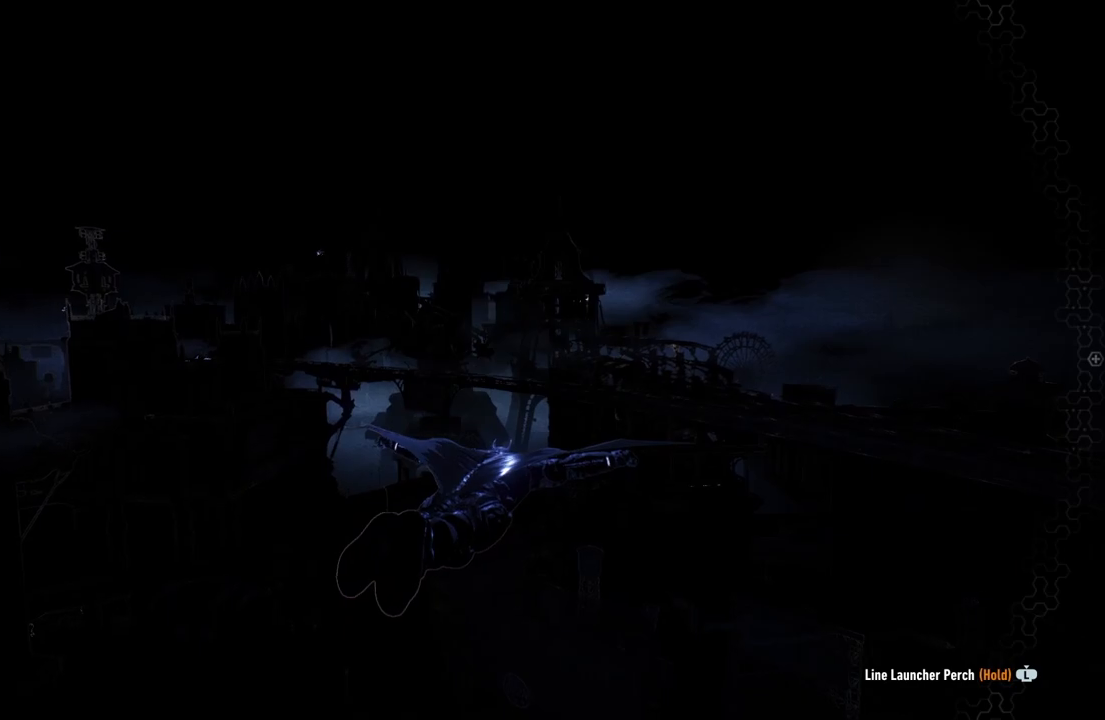
{"buttons": ["A", "DPAD_UP"], "left_stick": "center", "right_stick": "up-left", "events": [[100, "left_stick", "up-left"], [283, "left_stick", "center"], [433, "DPAD_UP", "down"]]}
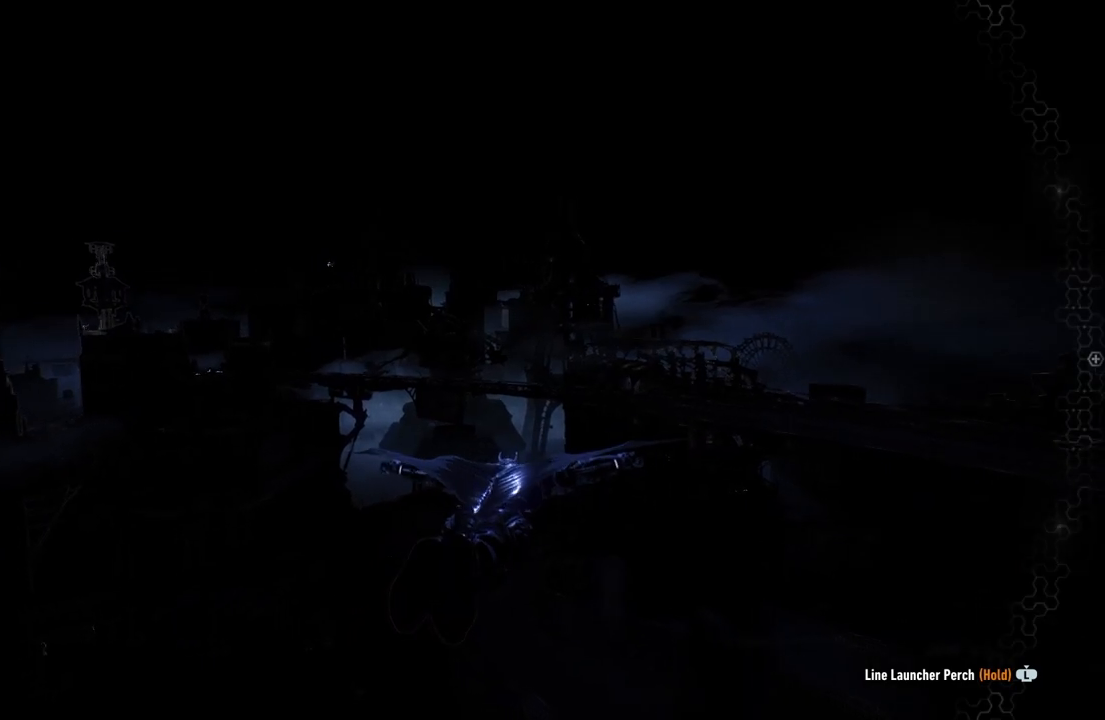
{"buttons": ["A"], "left_stick": "center", "right_stick": "center", "events": [[67, "DPAD_UP", "up"], [483, "right_stick", "center"]]}
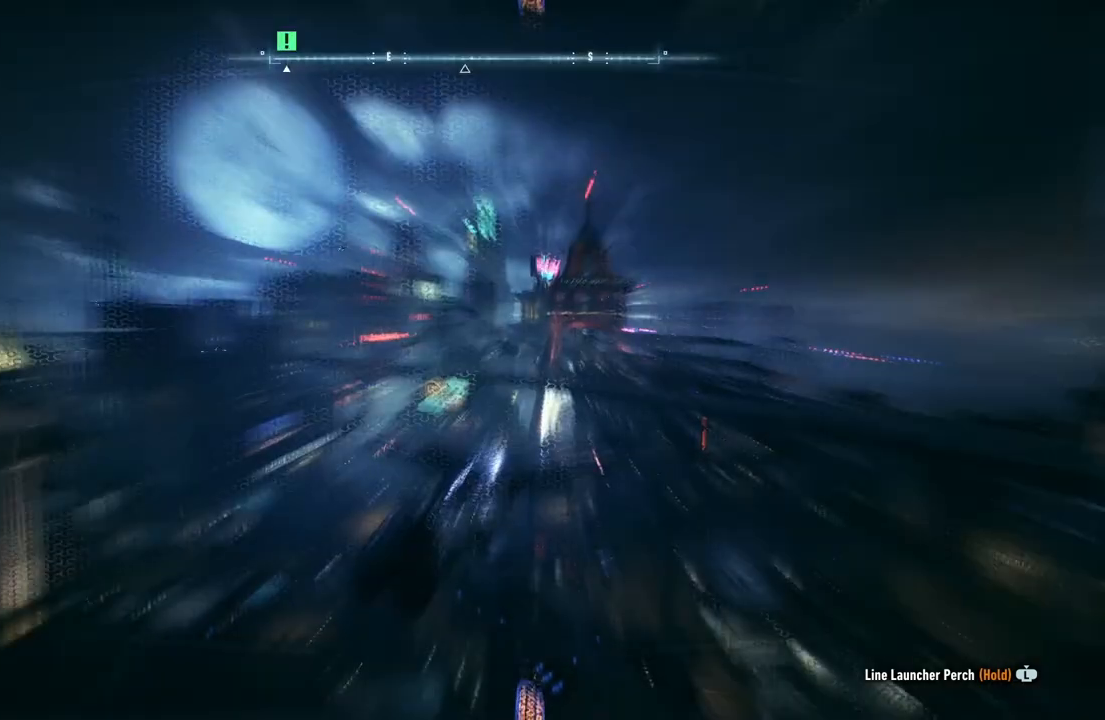
{"buttons": ["A", "R2"], "left_stick": "center", "right_stick": "center", "events": [[17, "left_stick", "up-left"], [283, "left_stick", "center"], [300, "R2", "down"]]}
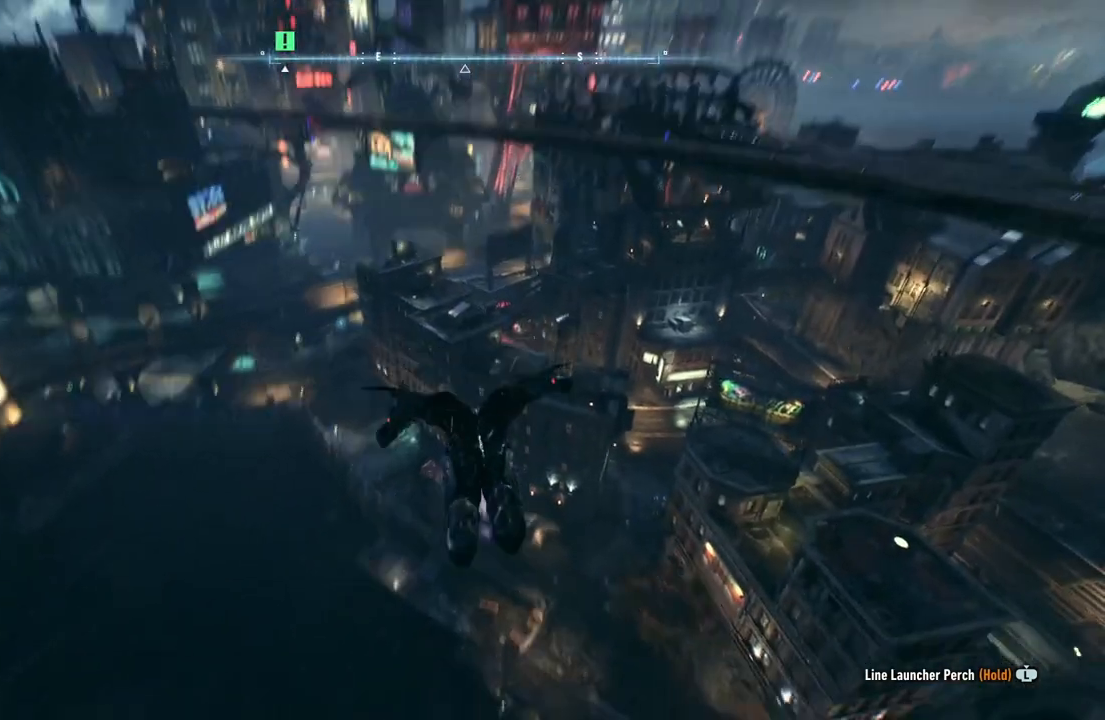
{"buttons": ["A", "R2"], "left_stick": "up", "right_stick": "center", "events": [[483, "left_stick", "up"]]}
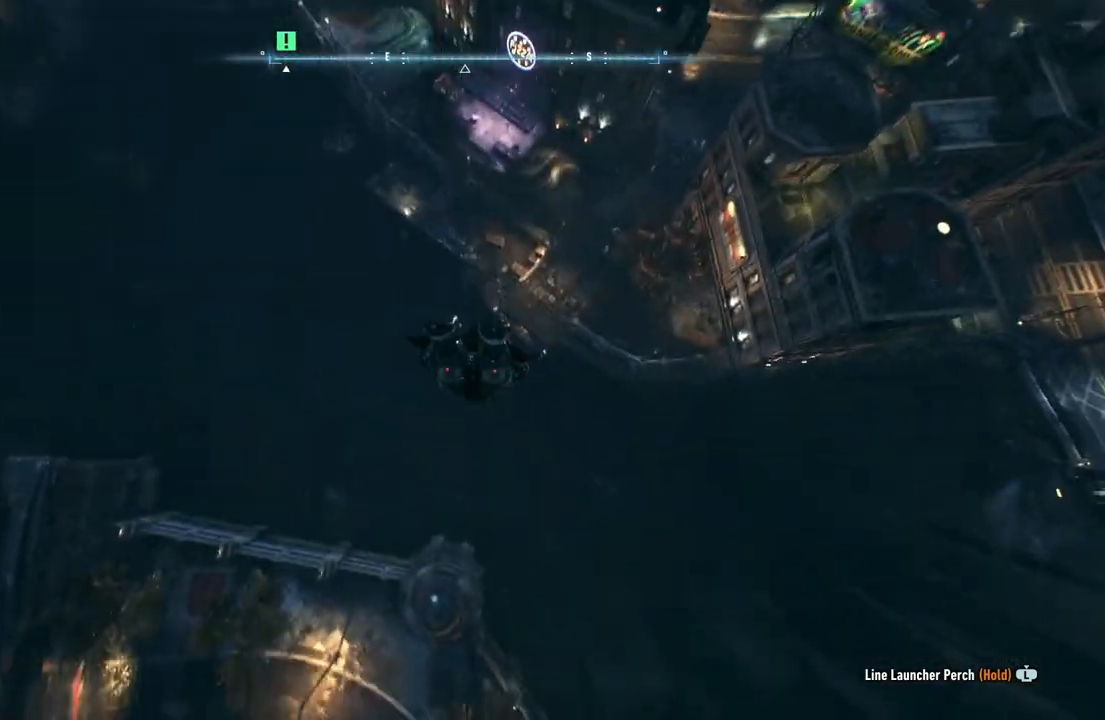
{"buttons": ["A"], "left_stick": "up", "right_stick": "center", "events": [[117, "R2", "up"]]}
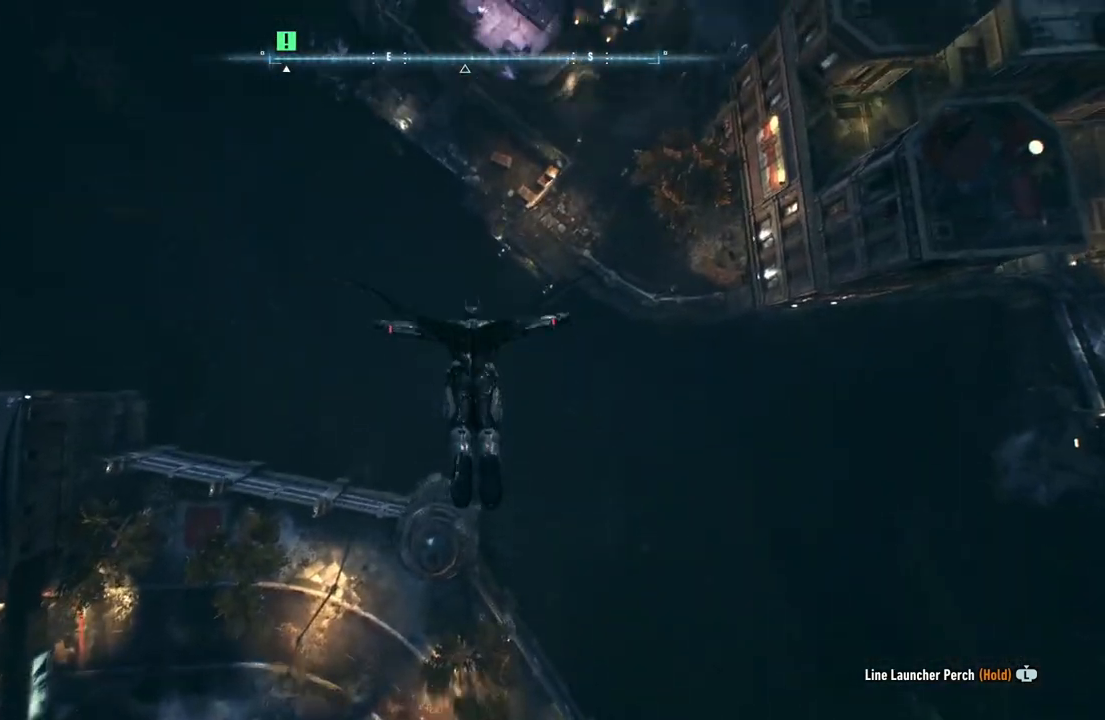
{"buttons": ["A"], "left_stick": "up", "right_stick": "center", "events": []}
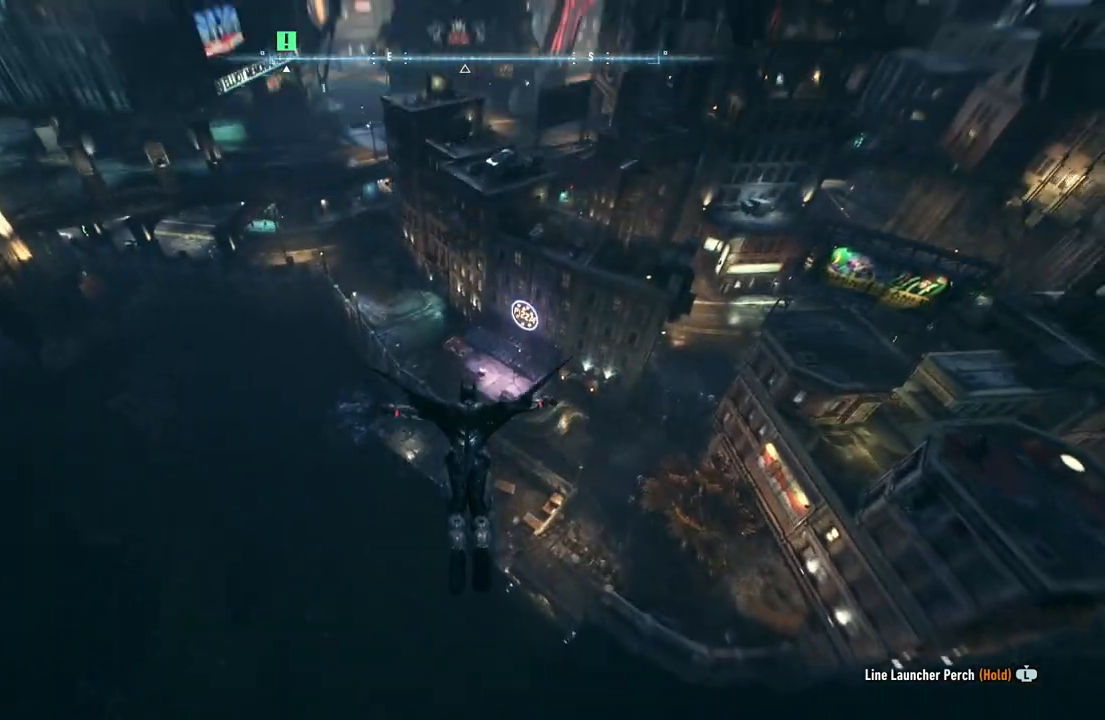
{"buttons": ["A"], "left_stick": "up", "right_stick": "up", "events": [[450, "right_stick", "up"]]}
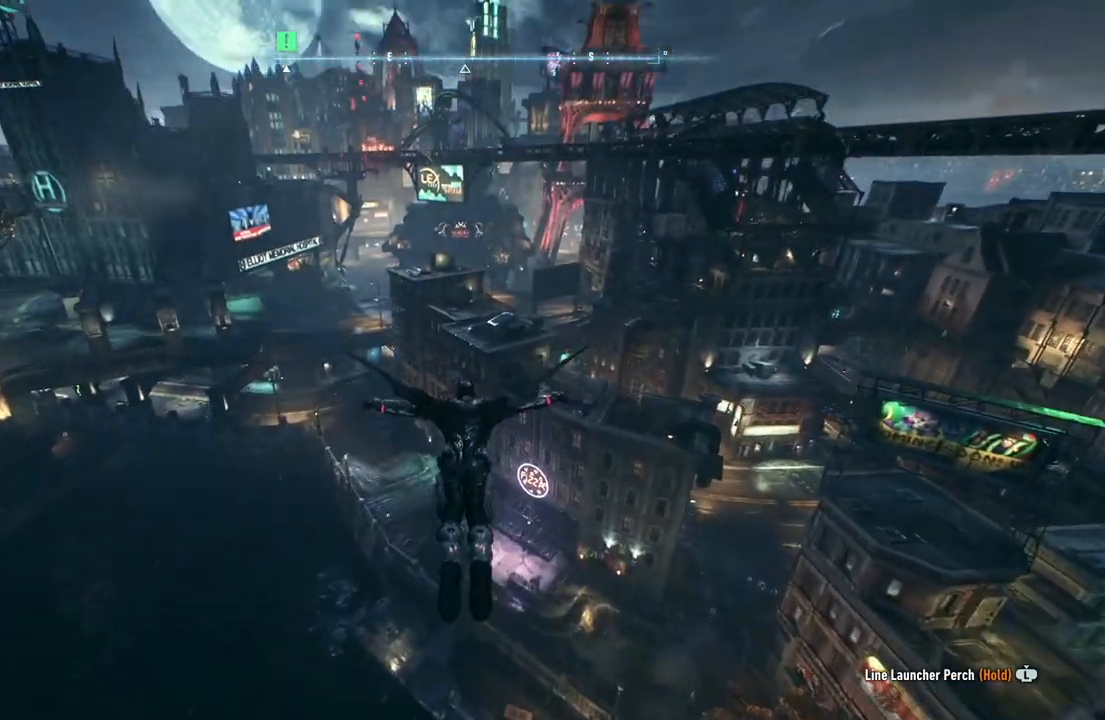
{"buttons": ["A"], "left_stick": "up-right", "right_stick": "center", "events": [[133, "right_stick", "center"], [300, "left_stick", "up-right"]]}